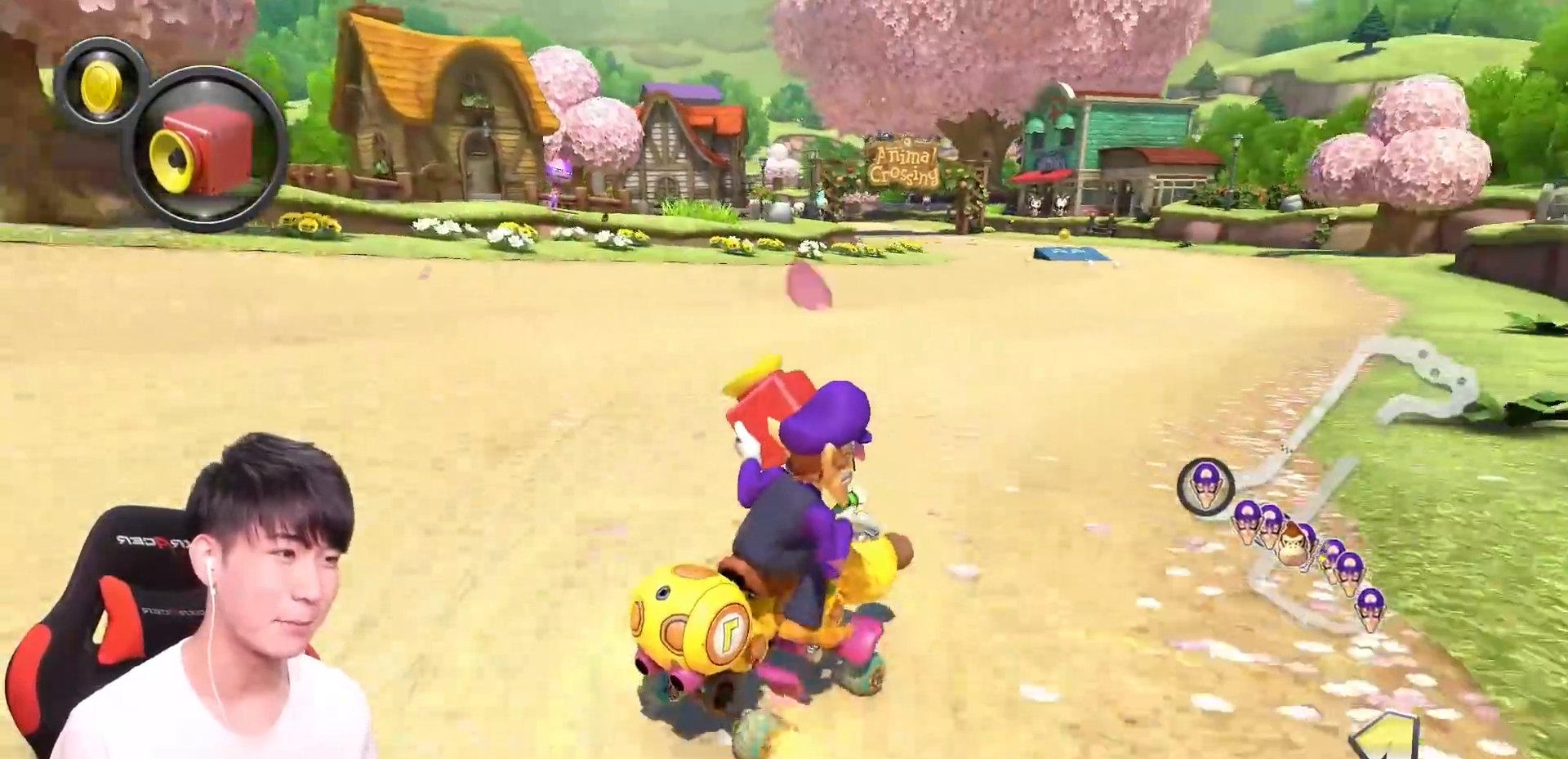
Gameplay with a controller (Nintendo layout); each line is a JSON object with the inputs held at the frame after it. "events" lists button and stick changes between this image and that frame as [ms after this image, input, new state], when the widget could be followed in between. Not read: DPAD_DOWN DPAD_LEFT DPAD_RIGHT HOME L2 L3 R2 R3 SELECT START right_stick.
{"buttons": ["A", "X", "R1"], "left_stick": "up-left", "events": [[17, "R1", "down"], [201, "X", "down"], [201, "left_stick", "up-left"]]}
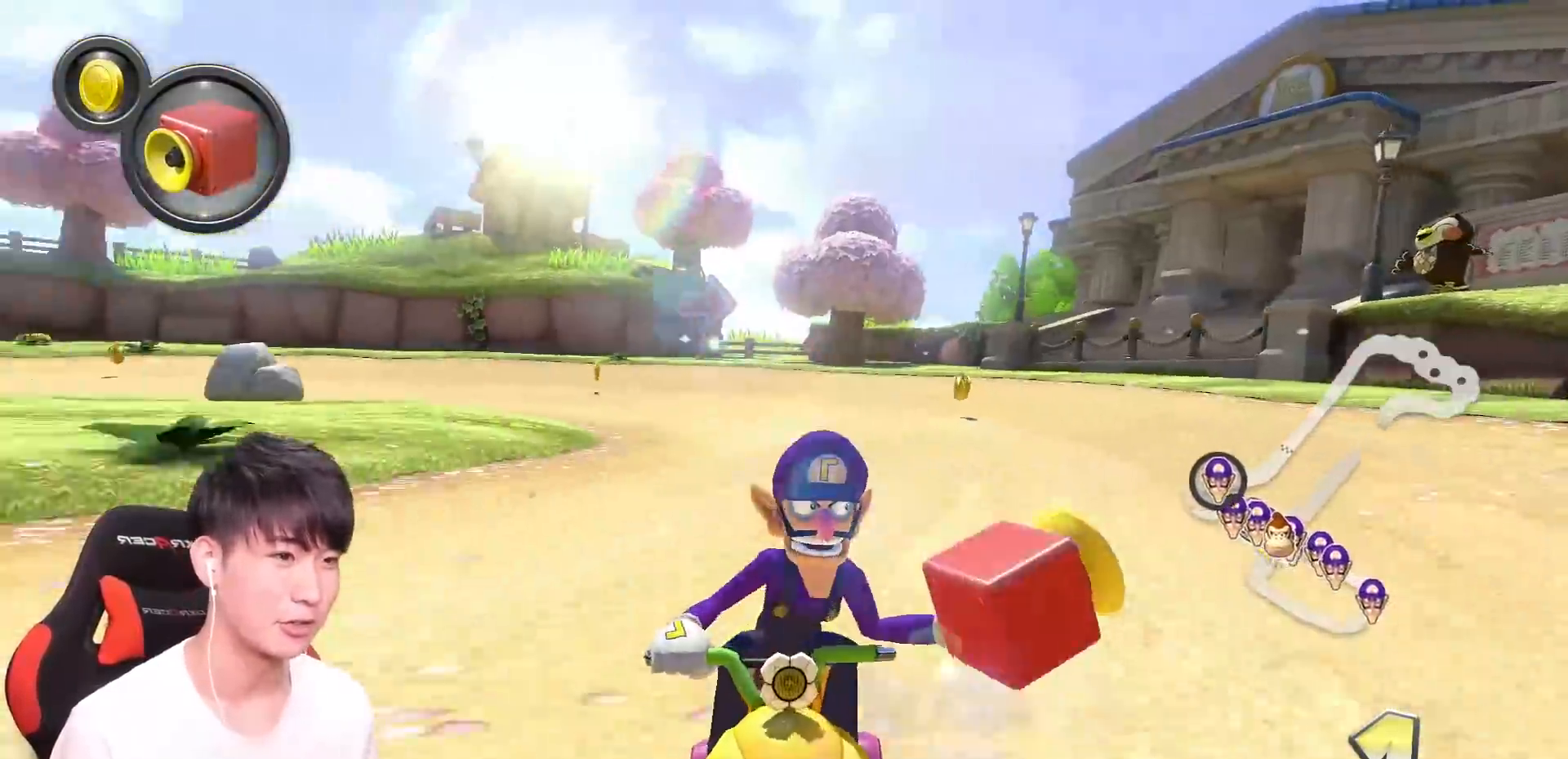
{"buttons": ["A", "X", "R1"], "left_stick": "right", "events": [[250, "Y", "down"], [300, "left_stick", "right"], [350, "Y", "up"]]}
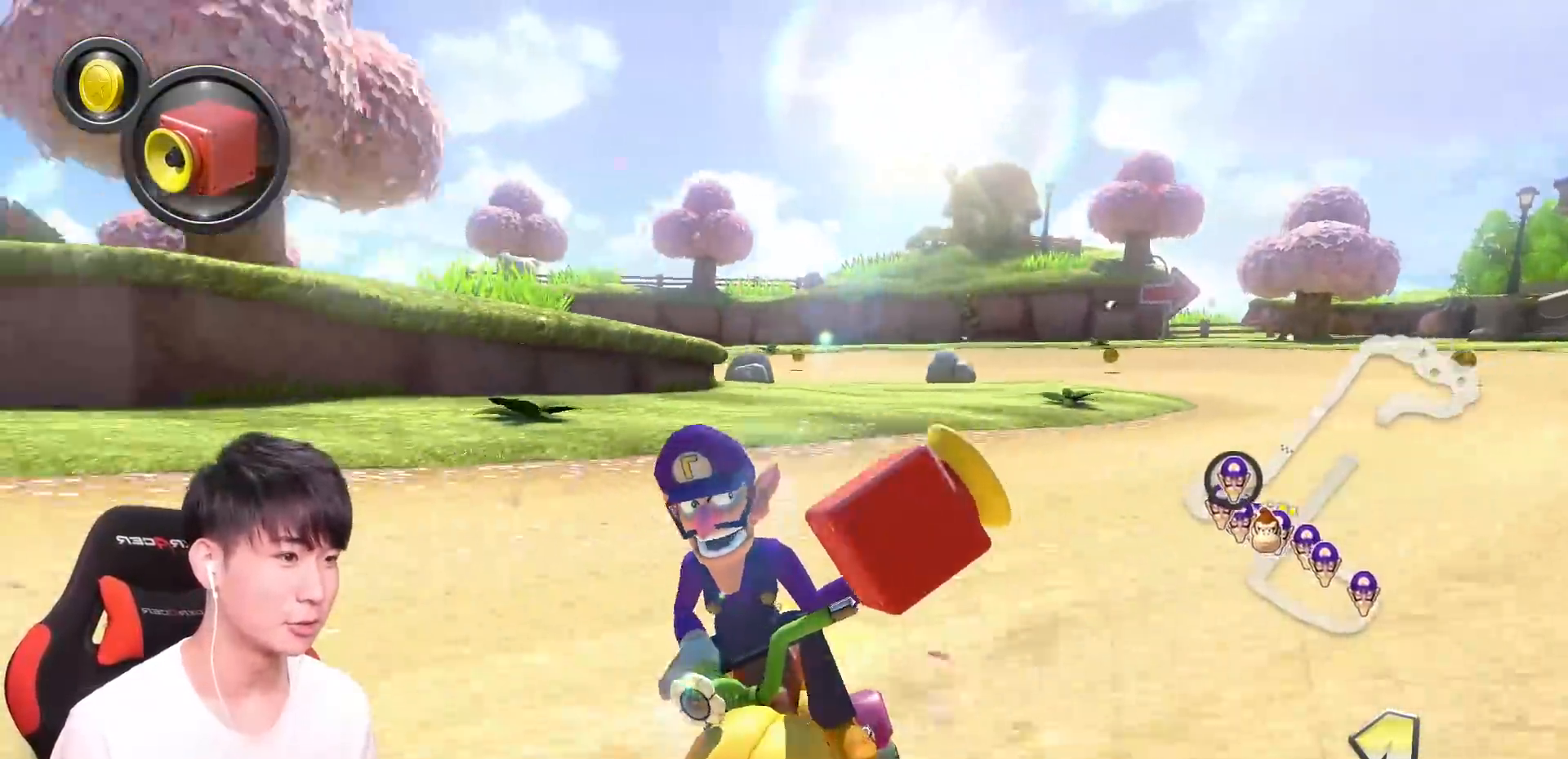
{"buttons": ["A", "R1"], "left_stick": "up-left", "events": [[17, "X", "up"], [367, "left_stick", "up-left"]]}
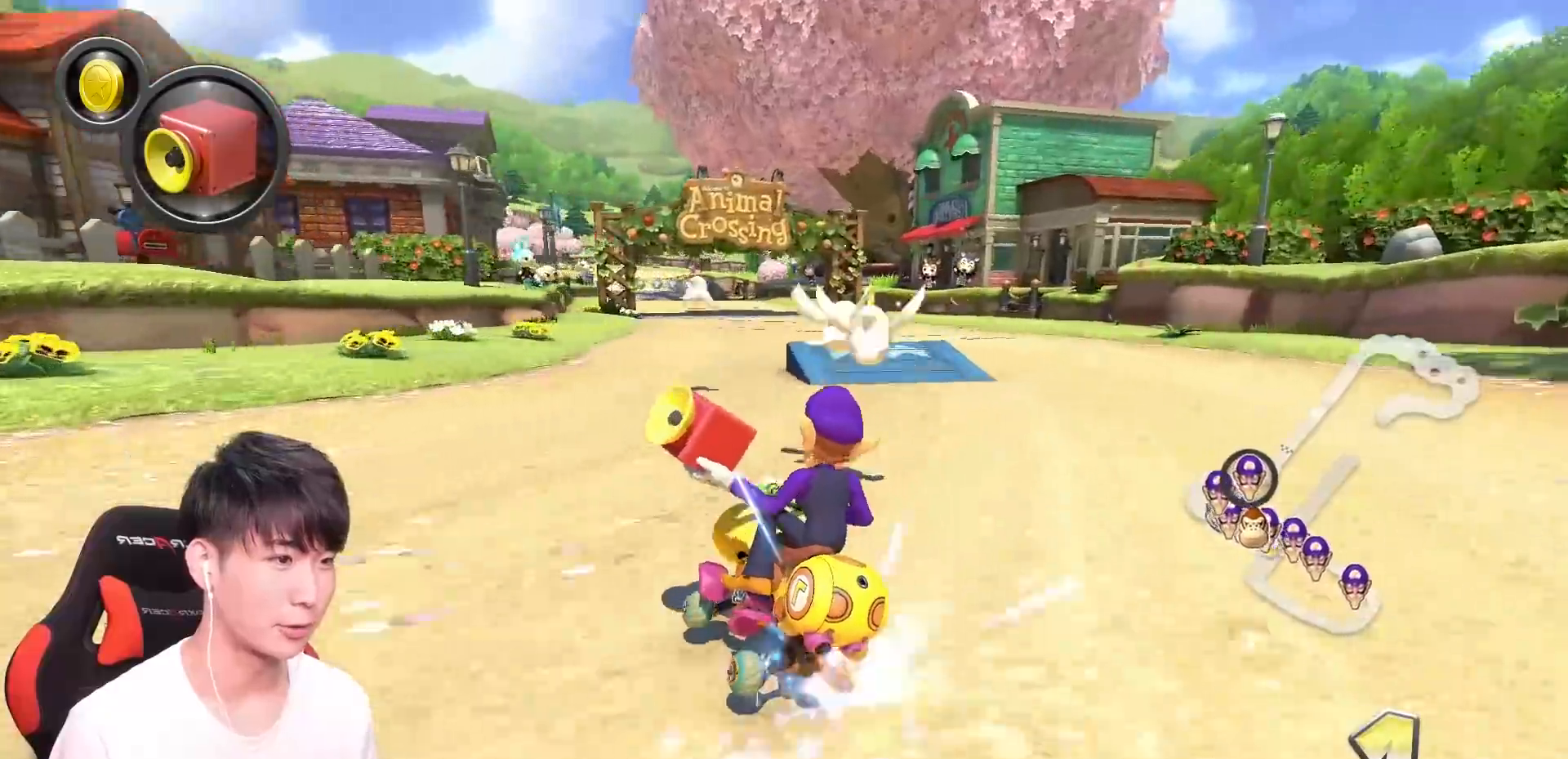
{"buttons": ["A", "X", "R1"], "left_stick": "right", "events": [[100, "left_stick", "right"], [284, "R1", "up"], [417, "R1", "down"], [450, "X", "down"]]}
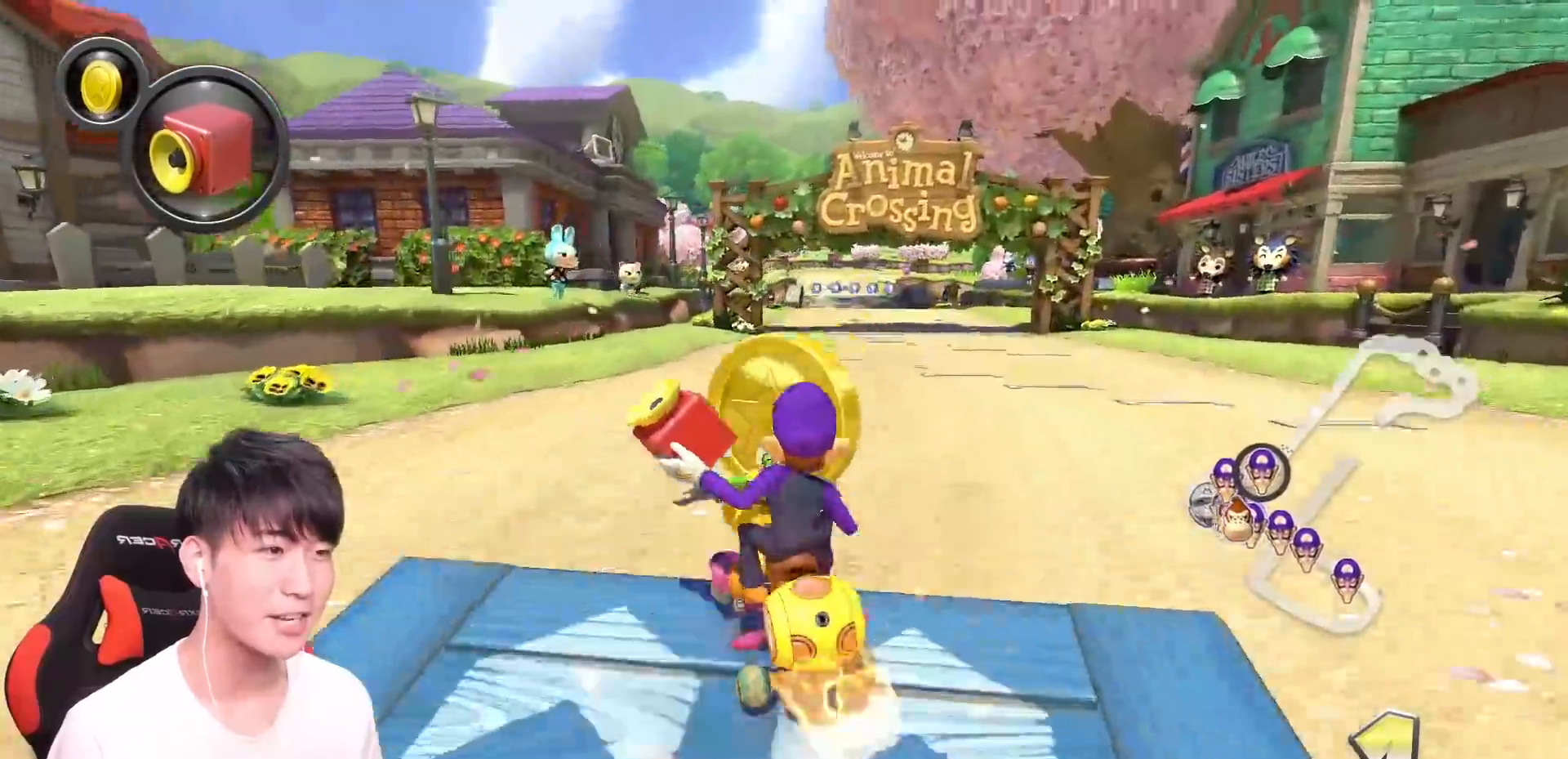
{"buttons": ["A", "X"], "left_stick": "right", "events": [[17, "R1", "up"], [317, "Y", "down"], [367, "Y", "up"], [384, "L1", "down"], [484, "L1", "up"]]}
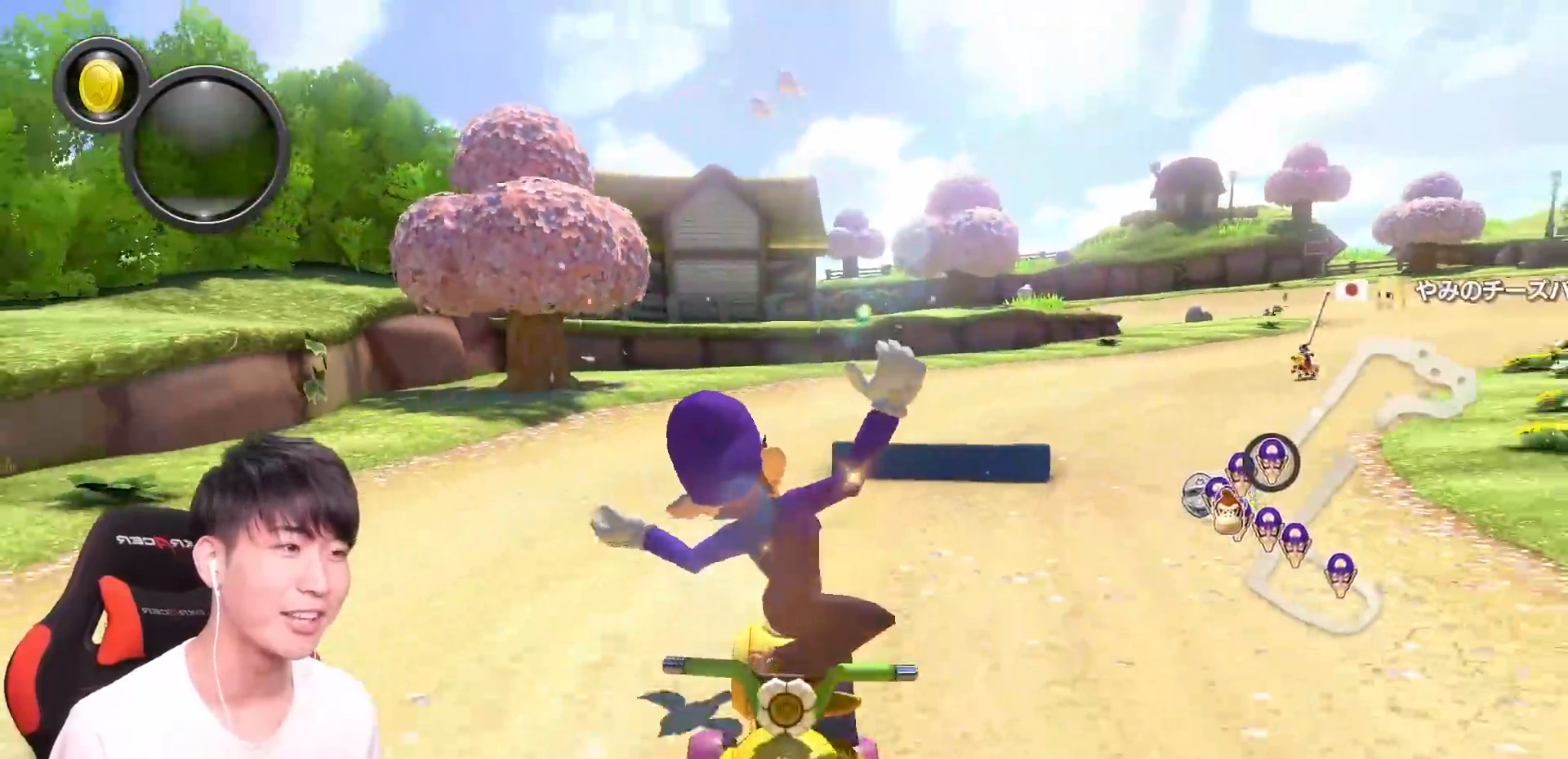
{"buttons": ["A"], "left_stick": "center"}